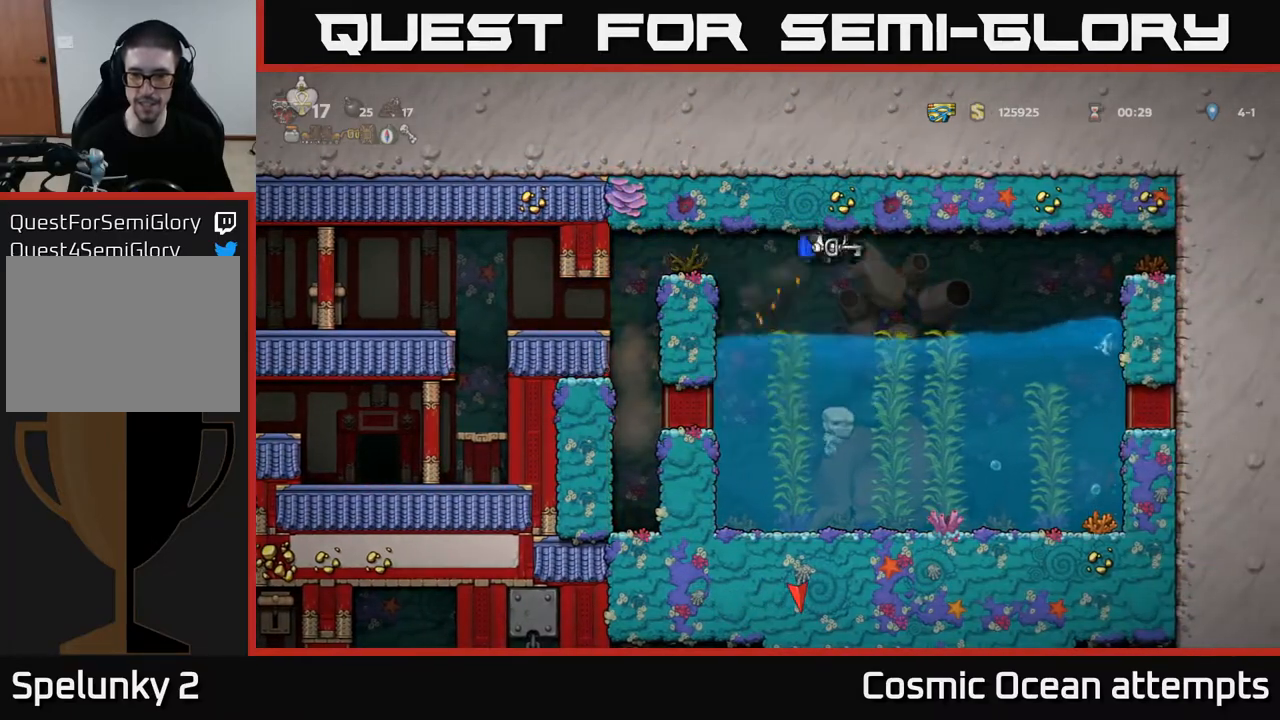
Gameplay with a controller (Xbox layout); each line is a JSON object with the inputs held at the frame after it. "events" lists button and stick changes between this image and that frame as [ms after this image, input, new state], when the widget could be followed in between.
{"buttons": ["A", "DPAD_LEFT"], "left_stick": "center", "right_stick": "center", "events": [[67, "A", "down"], [200, "A", "up"], [367, "DPAD_RIGHT", "up"], [400, "DPAD_LEFT", "down"], [450, "A", "down"]]}
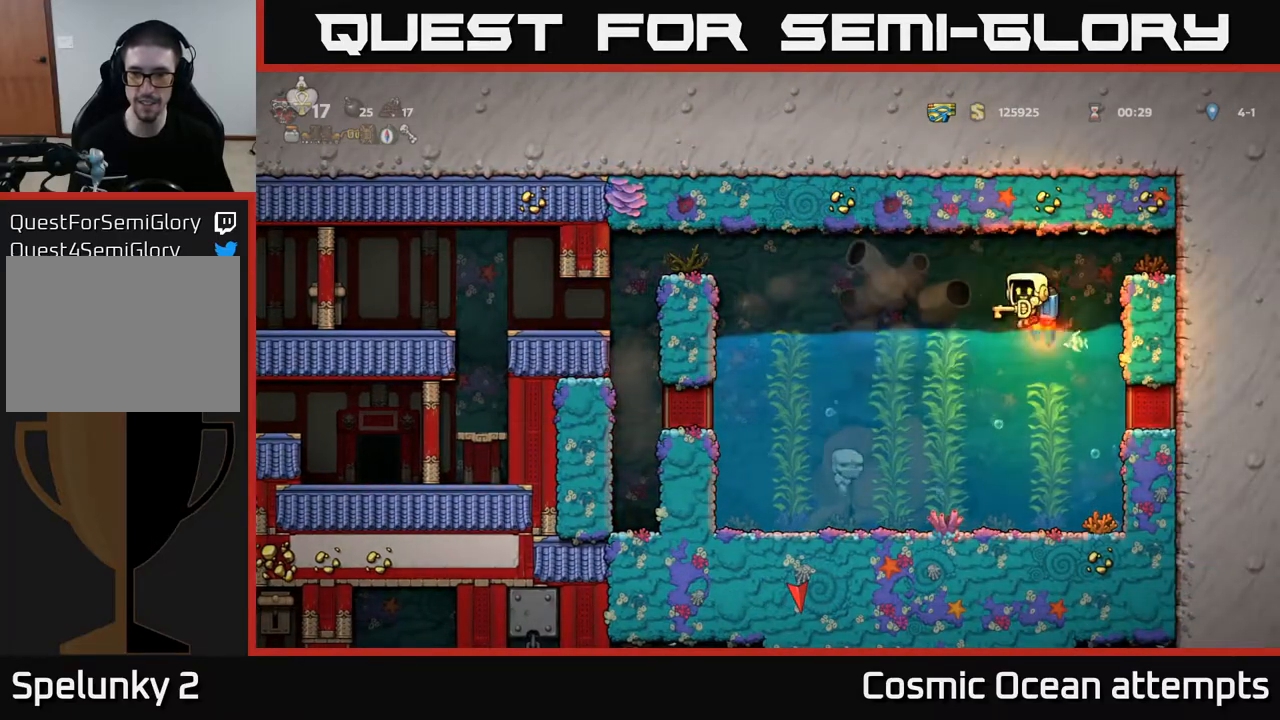
{"buttons": ["DPAD_LEFT"], "left_stick": "center", "right_stick": "center", "events": [[83, "A", "up"], [417, "A", "down"], [500, "A", "up"]]}
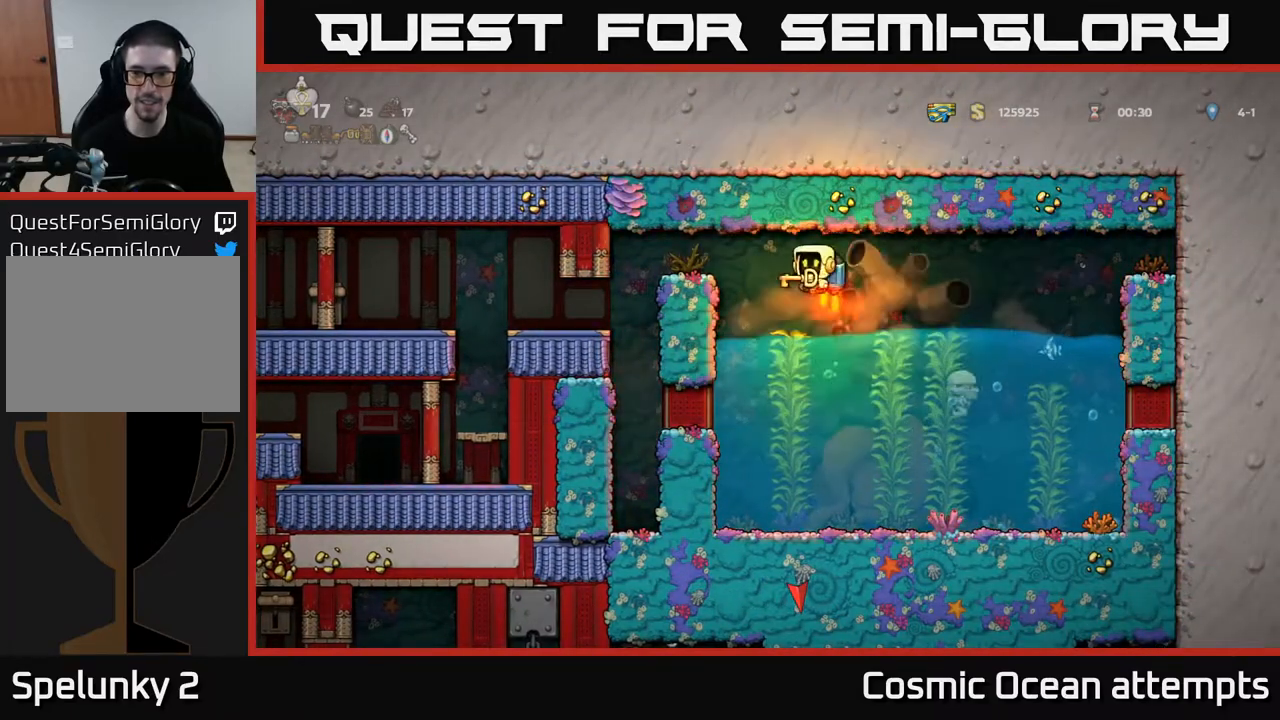
{"buttons": ["DPAD_LEFT"], "left_stick": "center", "right_stick": "center", "events": [[83, "A", "down"], [200, "A", "up"]]}
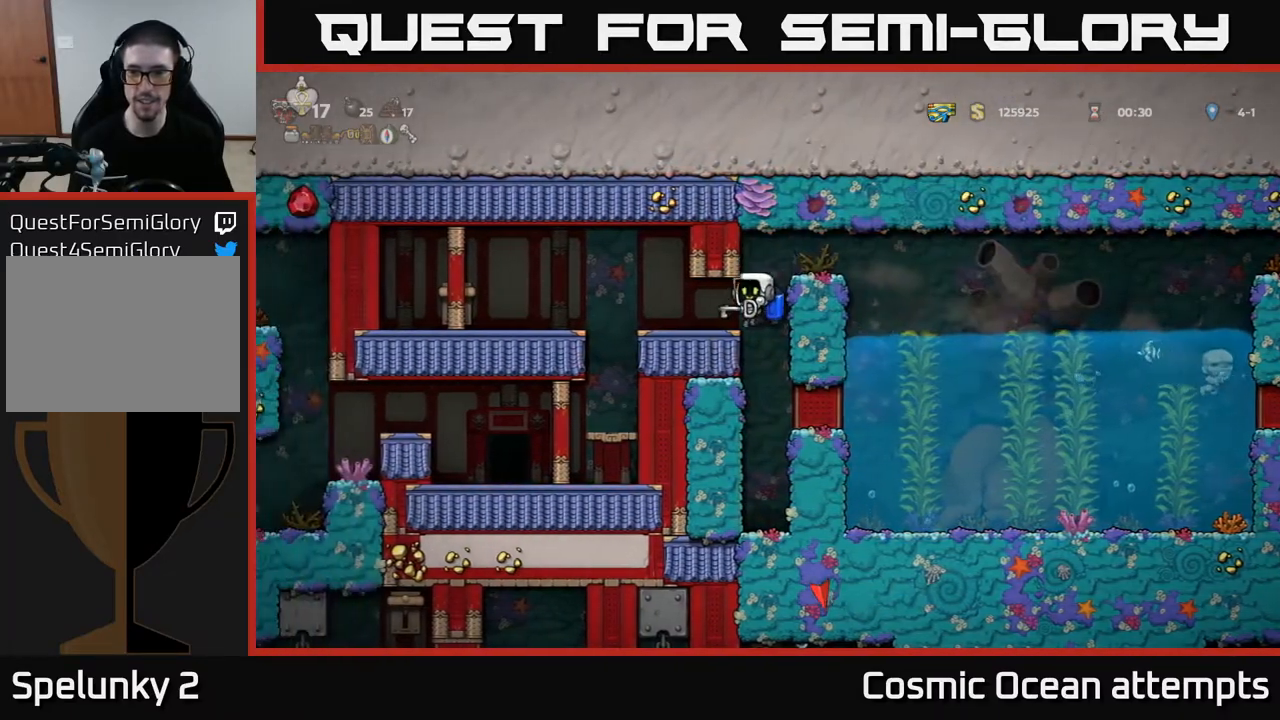
{"buttons": ["DPAD_RIGHT"], "left_stick": "center", "right_stick": "center", "events": [[433, "DPAD_LEFT", "up"], [483, "DPAD_RIGHT", "down"]]}
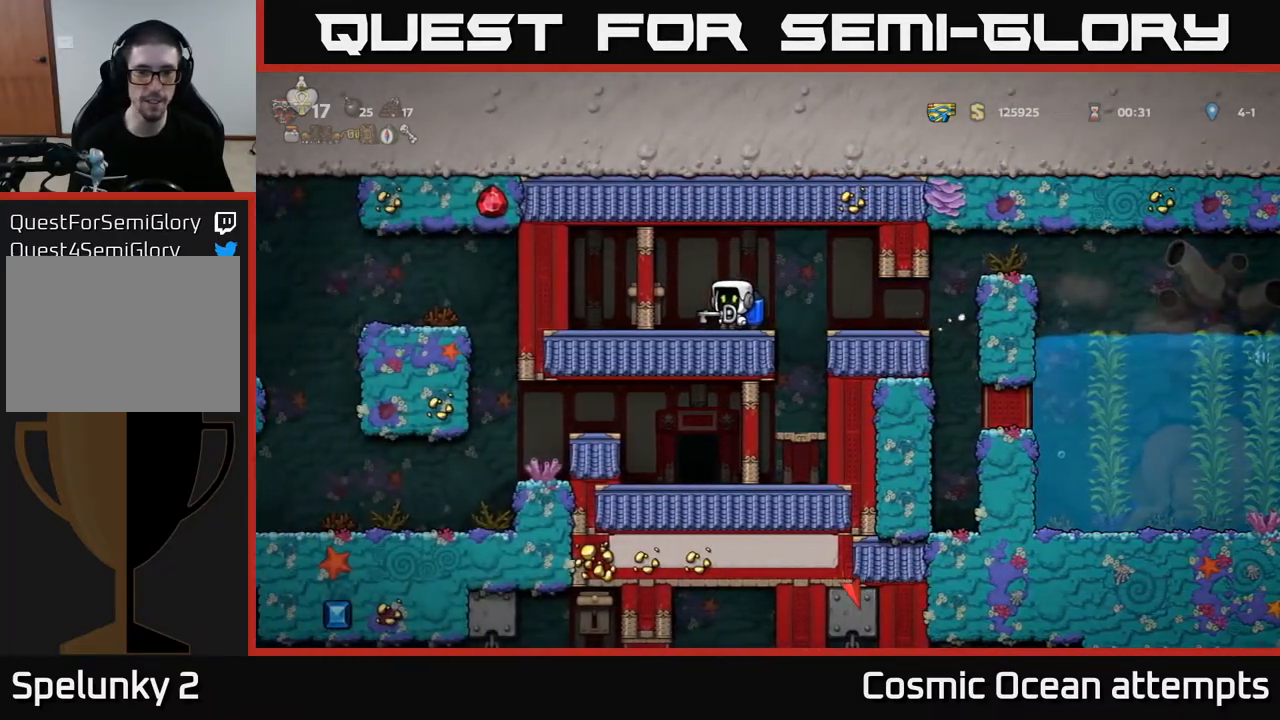
{"buttons": [], "left_stick": "center", "right_stick": "center", "events": [[183, "DPAD_RIGHT", "up"], [383, "DPAD_LEFT", "down"], [417, "DPAD_LEFT", "up"]]}
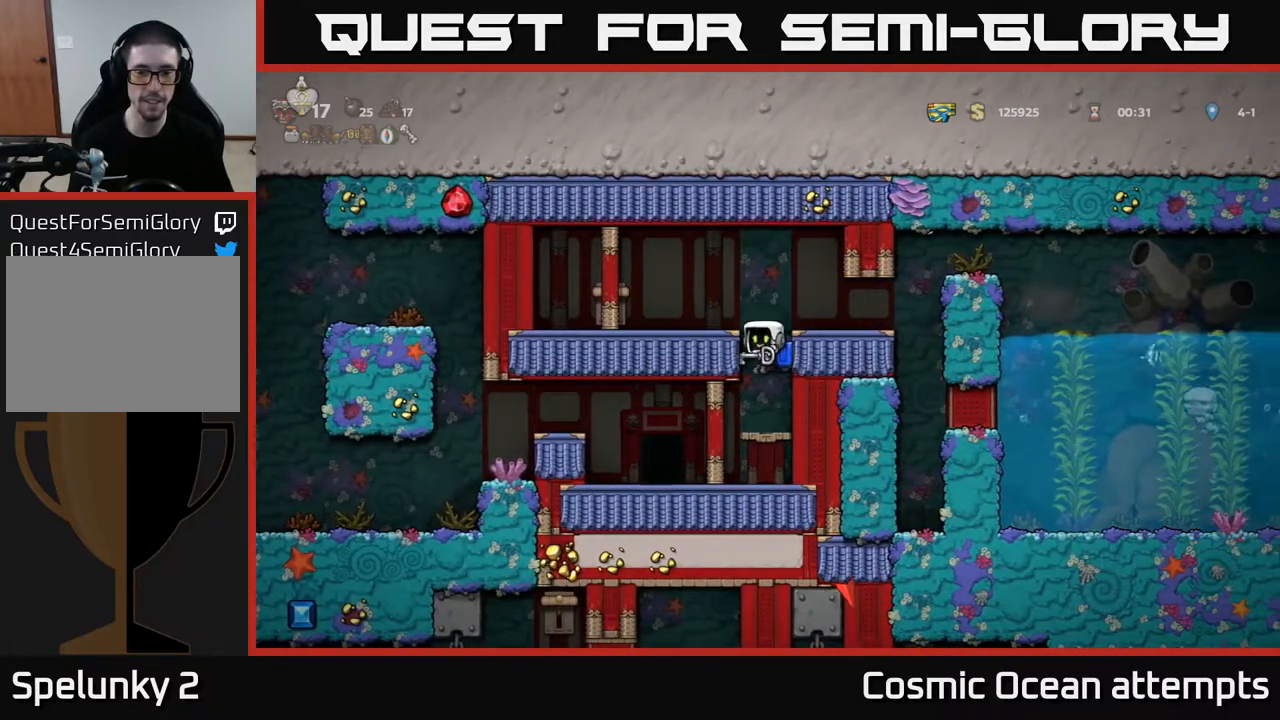
{"buttons": ["DPAD_LEFT"], "left_stick": "center", "right_stick": "center", "events": [[233, "DPAD_DOWN", "down"], [300, "A", "down"], [383, "A", "up"], [383, "DPAD_DOWN", "up"], [433, "DPAD_LEFT", "down"]]}
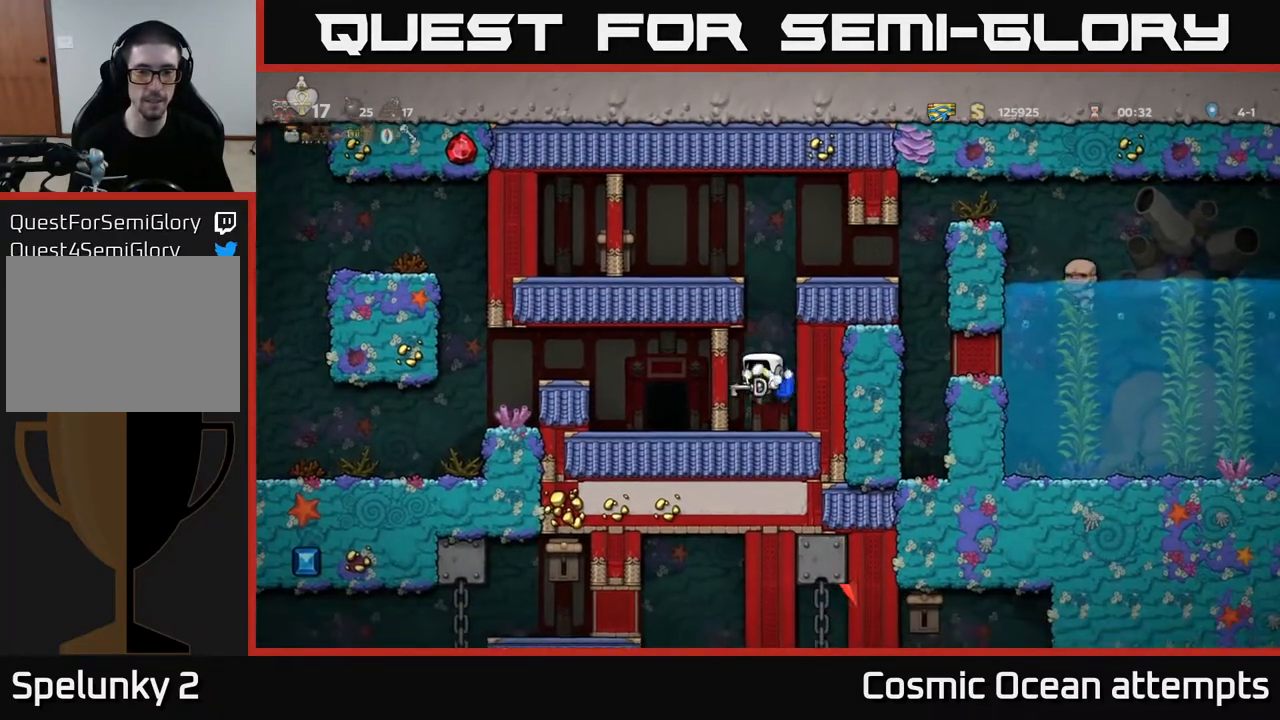
{"buttons": ["DPAD_LEFT"], "left_stick": "center", "right_stick": "center", "events": [[217, "A", "down"], [333, "A", "up"]]}
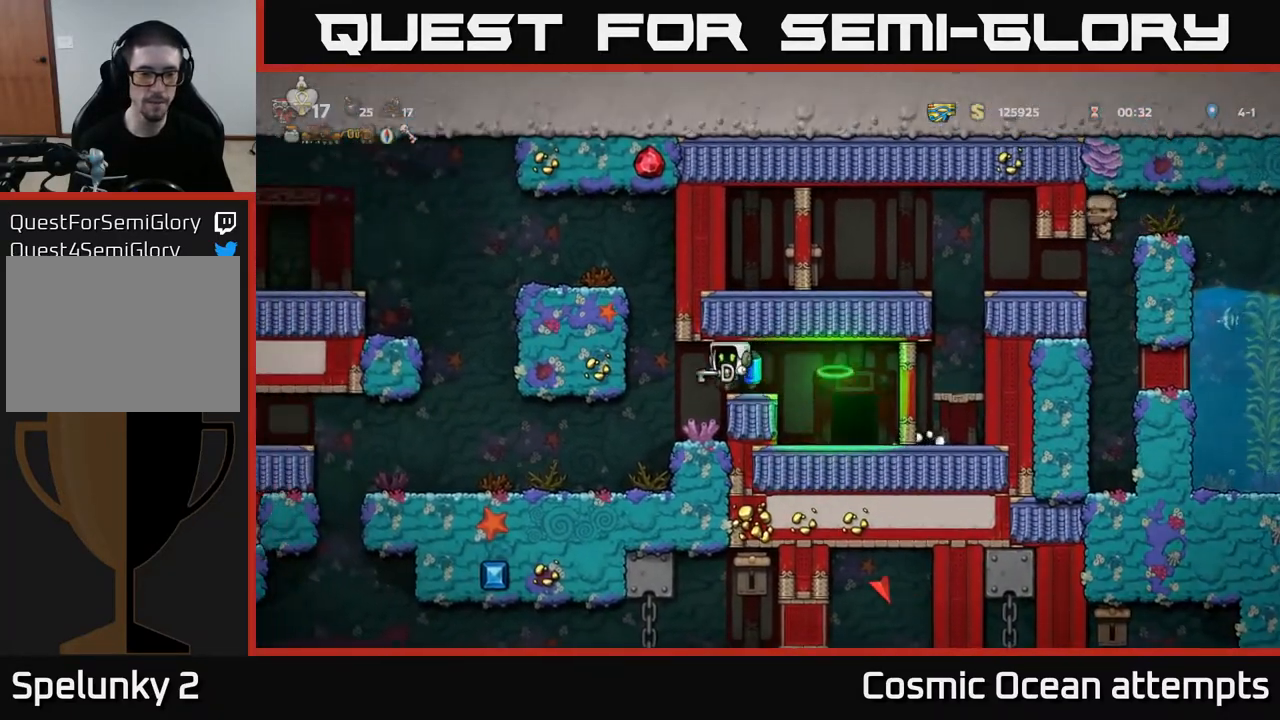
{"buttons": ["DPAD_LEFT"], "left_stick": "center", "right_stick": "center", "events": []}
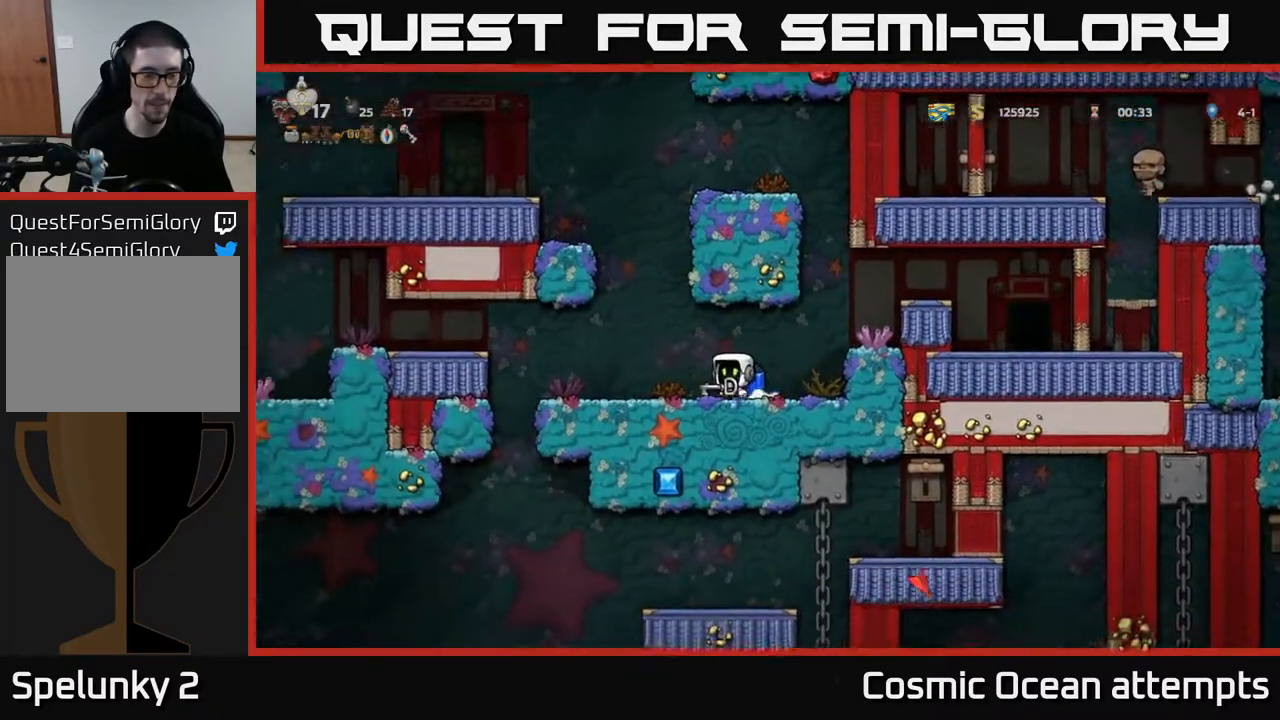
{"buttons": ["DPAD_LEFT"], "left_stick": "center", "right_stick": "center", "events": []}
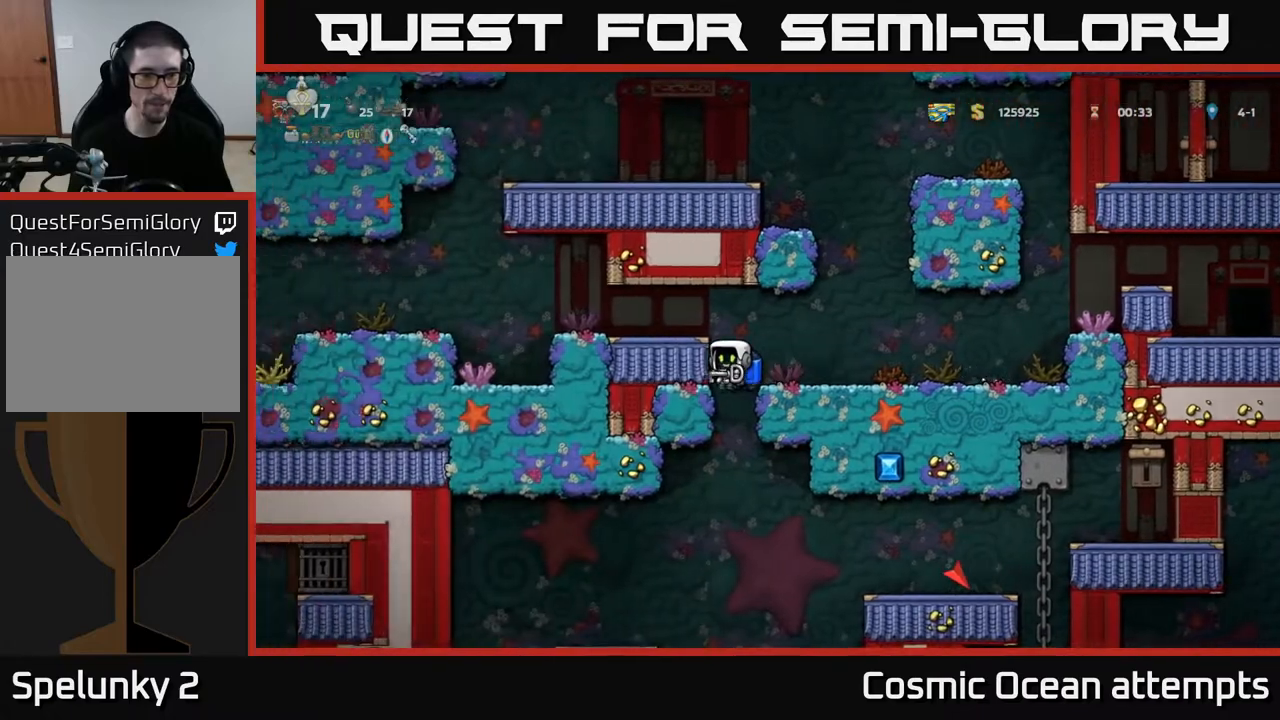
{"buttons": ["DPAD_LEFT"], "left_stick": "center", "right_stick": "center", "events": [[183, "DPAD_LEFT", "up"], [367, "DPAD_LEFT", "down"], [417, "A", "down"], [483, "A", "up"]]}
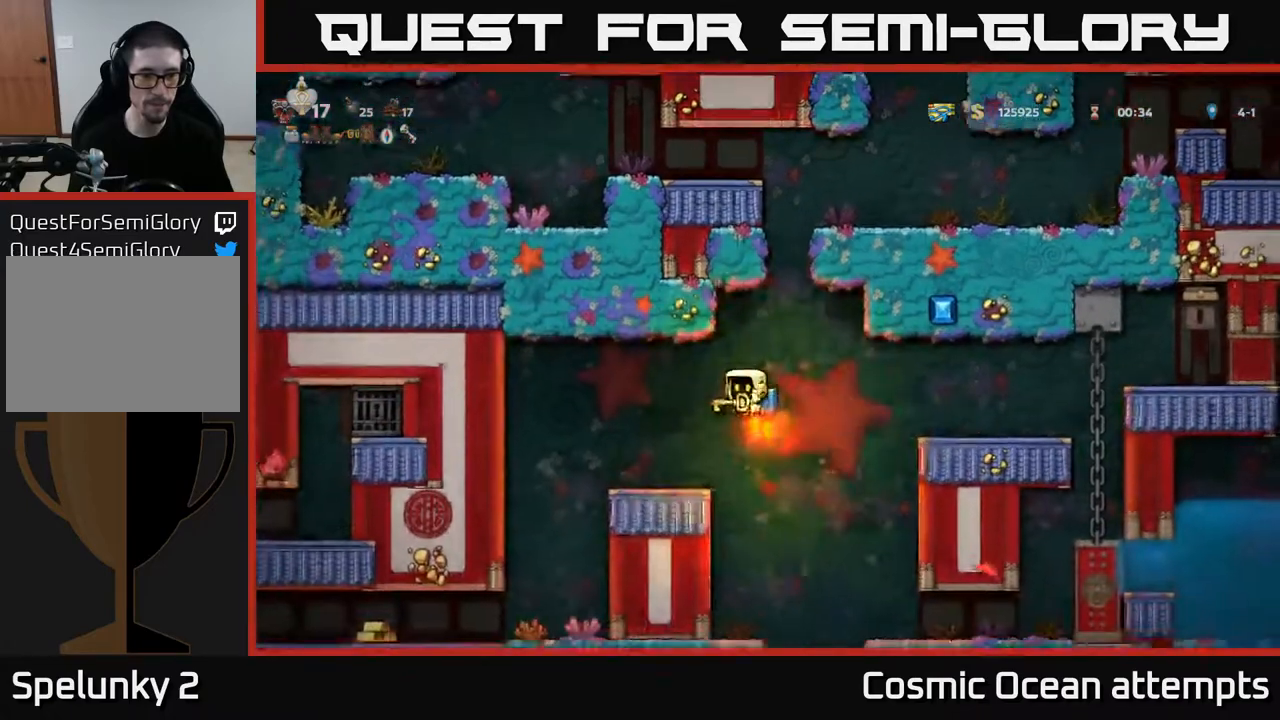
{"buttons": [], "left_stick": "center", "right_stick": "center", "events": [[100, "DPAD_LEFT", "up"]]}
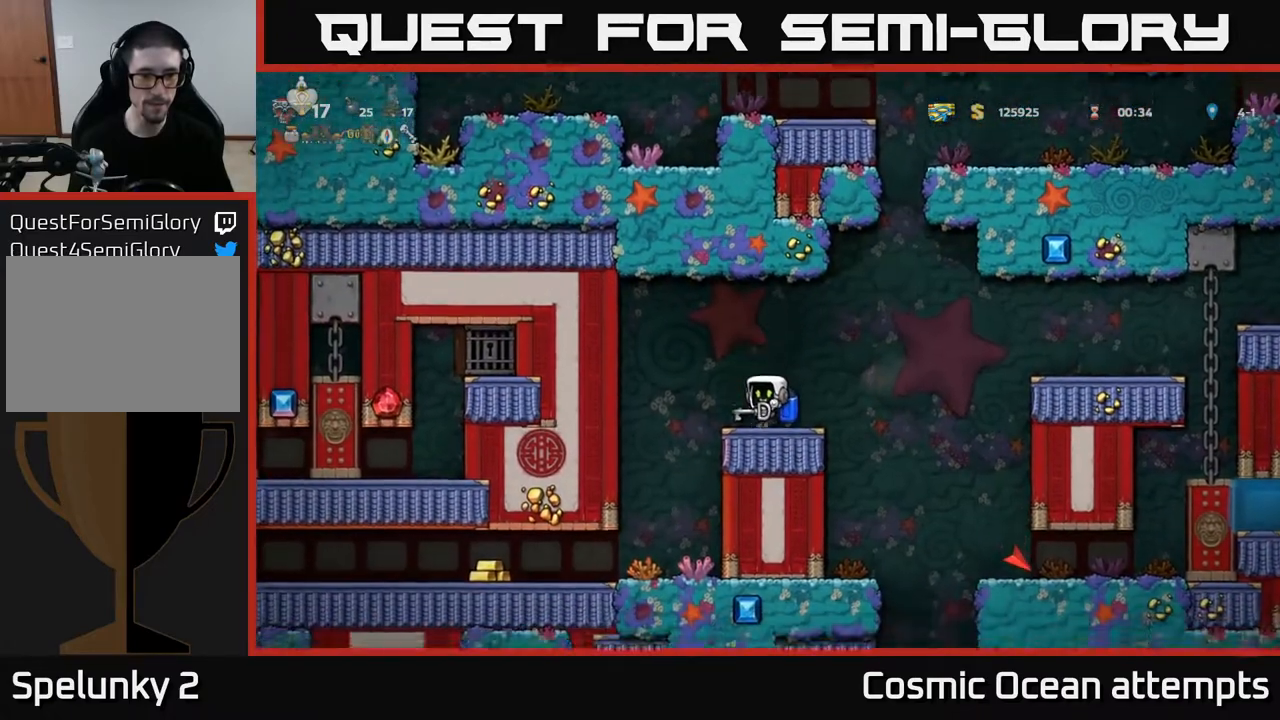
{"buttons": [], "left_stick": "center", "right_stick": "center", "events": [[17, "DPAD_LEFT", "down"], [200, "DPAD_LEFT", "up"]]}
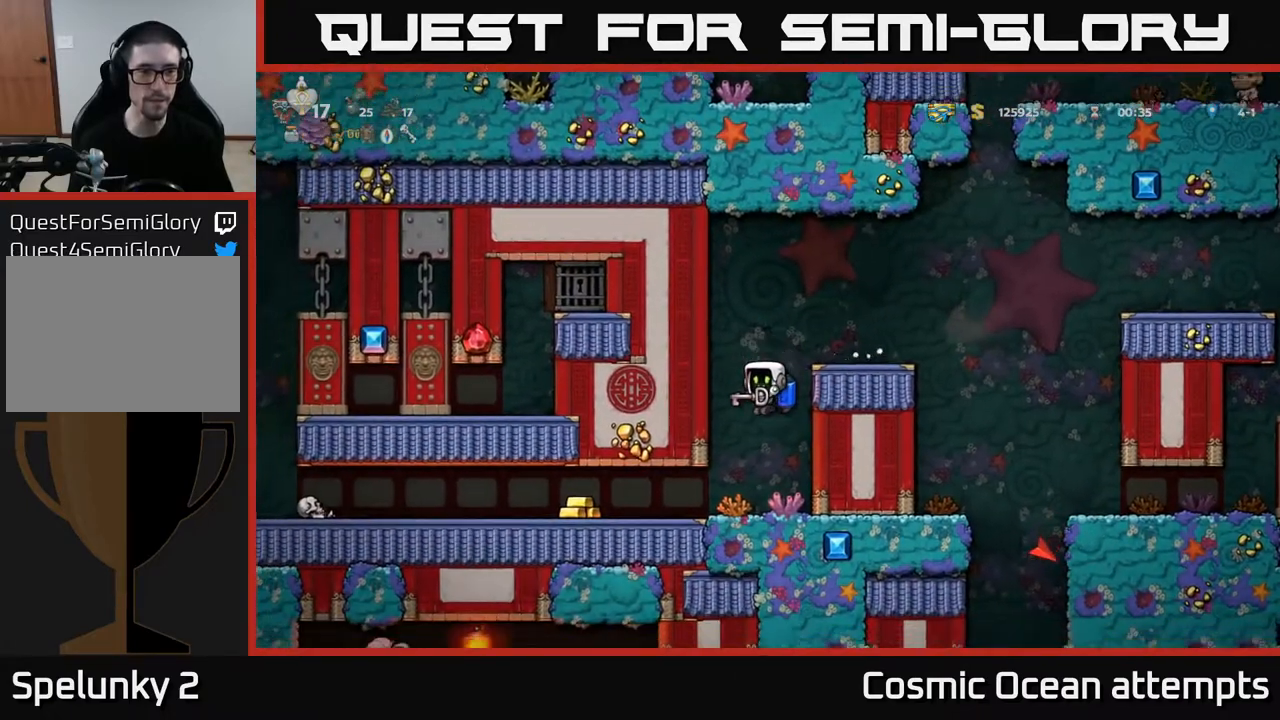
{"buttons": [], "left_stick": "center", "right_stick": "center", "events": [[50, "DPAD_LEFT", "down"], [67, "A", "down"], [167, "A", "up"], [183, "DPAD_LEFT", "up"]]}
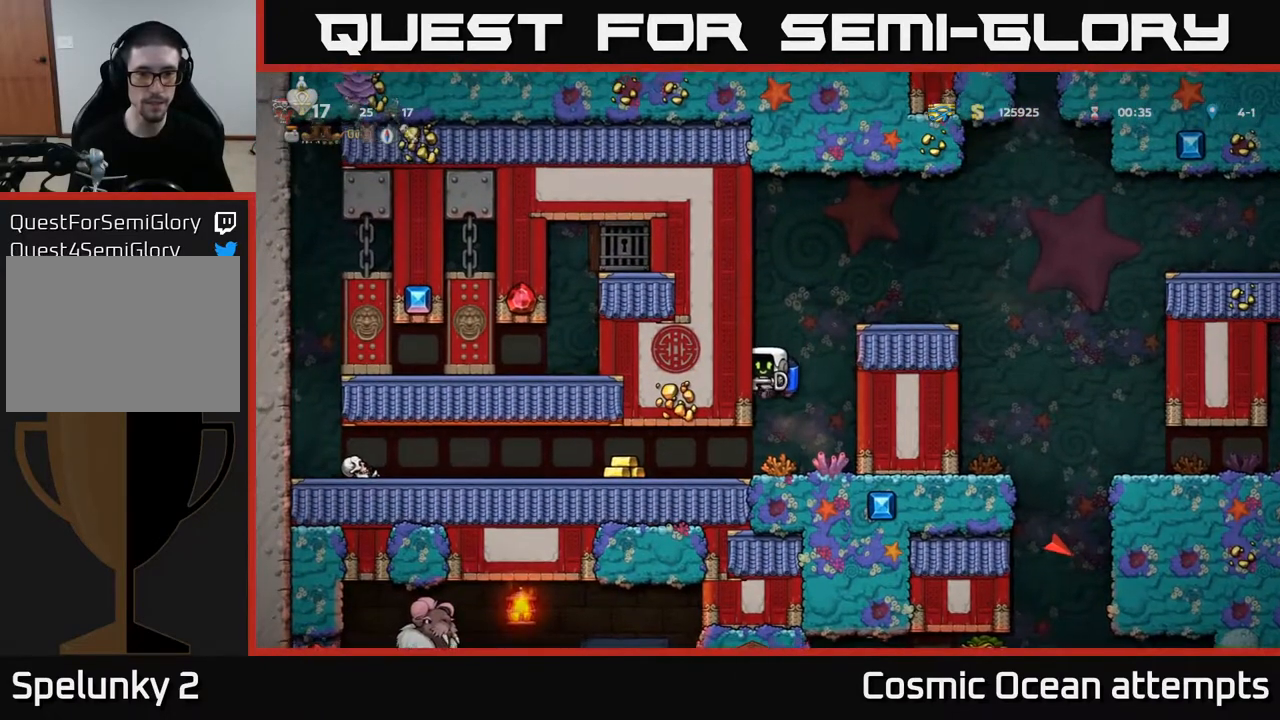
{"buttons": [], "left_stick": "center", "right_stick": "center", "events": [[133, "A", "down"], [217, "A", "up"]]}
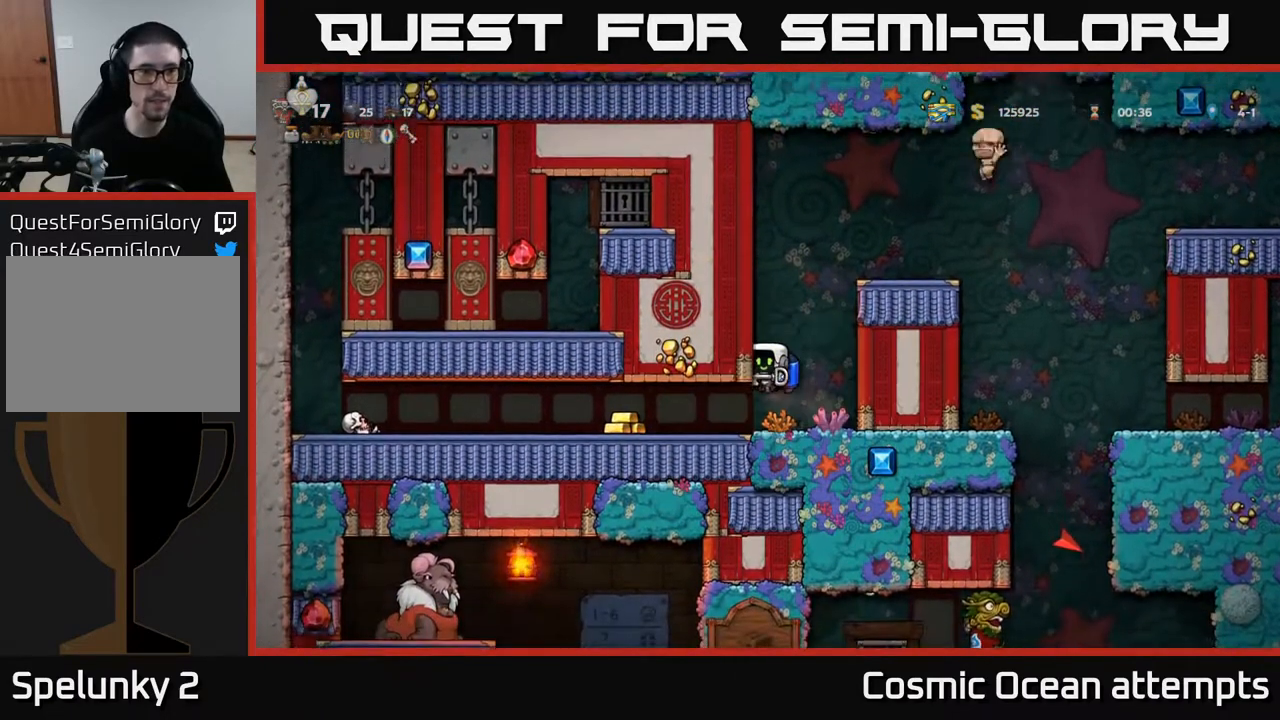
{"buttons": ["DPAD_LEFT"], "left_stick": "center", "right_stick": "center", "events": [[233, "DPAD_LEFT", "down"]]}
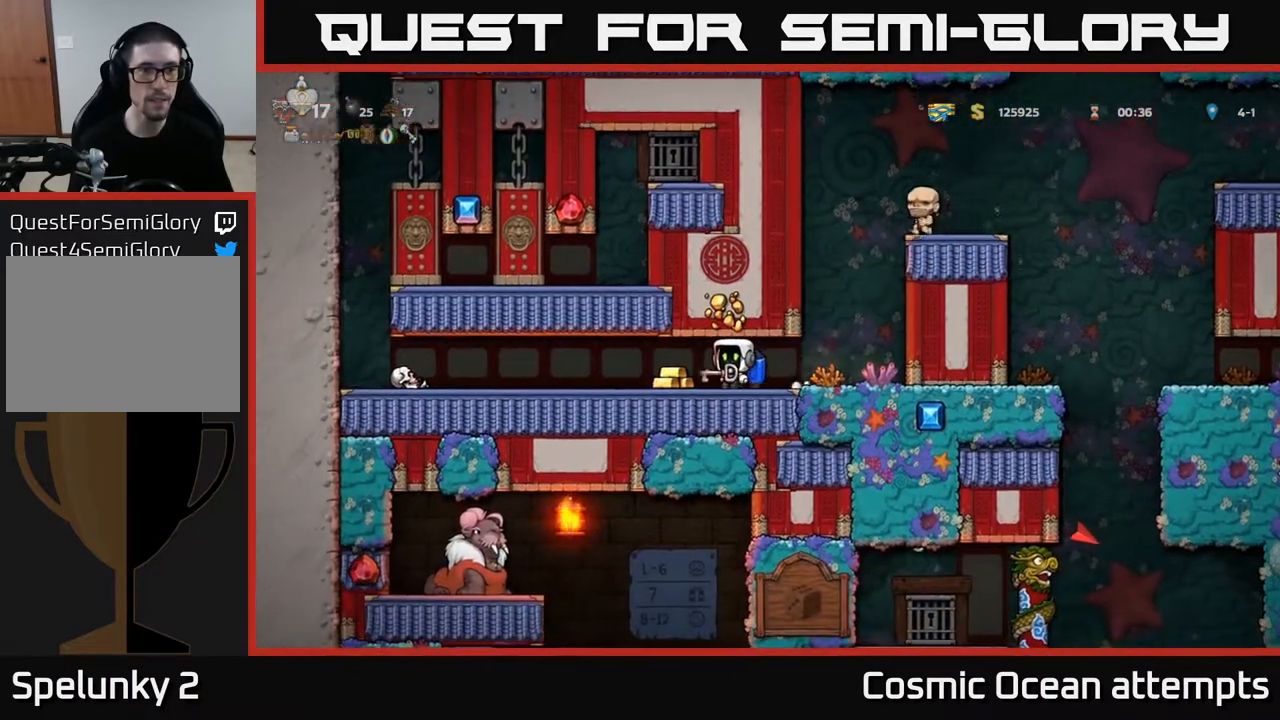
{"buttons": [], "left_stick": "center", "right_stick": "center", "events": [[67, "DPAD_LEFT", "up"]]}
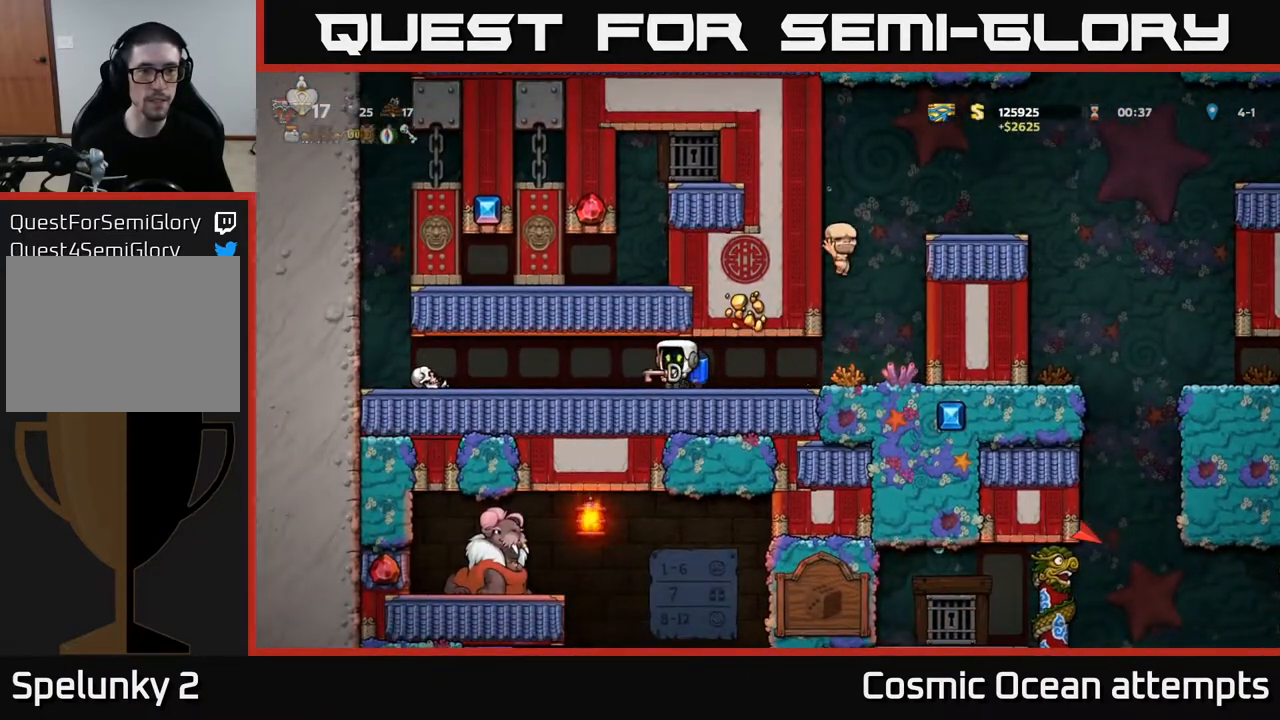
{"buttons": [], "left_stick": "center", "right_stick": "center", "events": []}
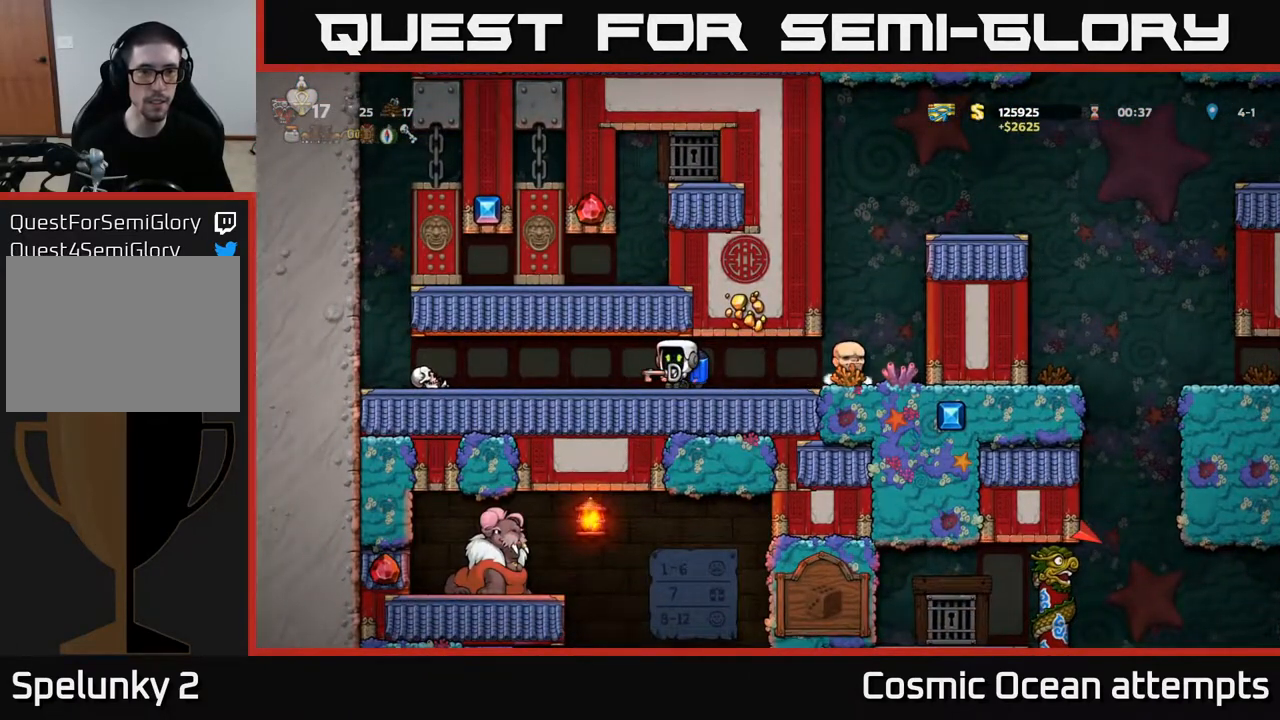
{"buttons": [], "left_stick": "center", "right_stick": "center", "events": []}
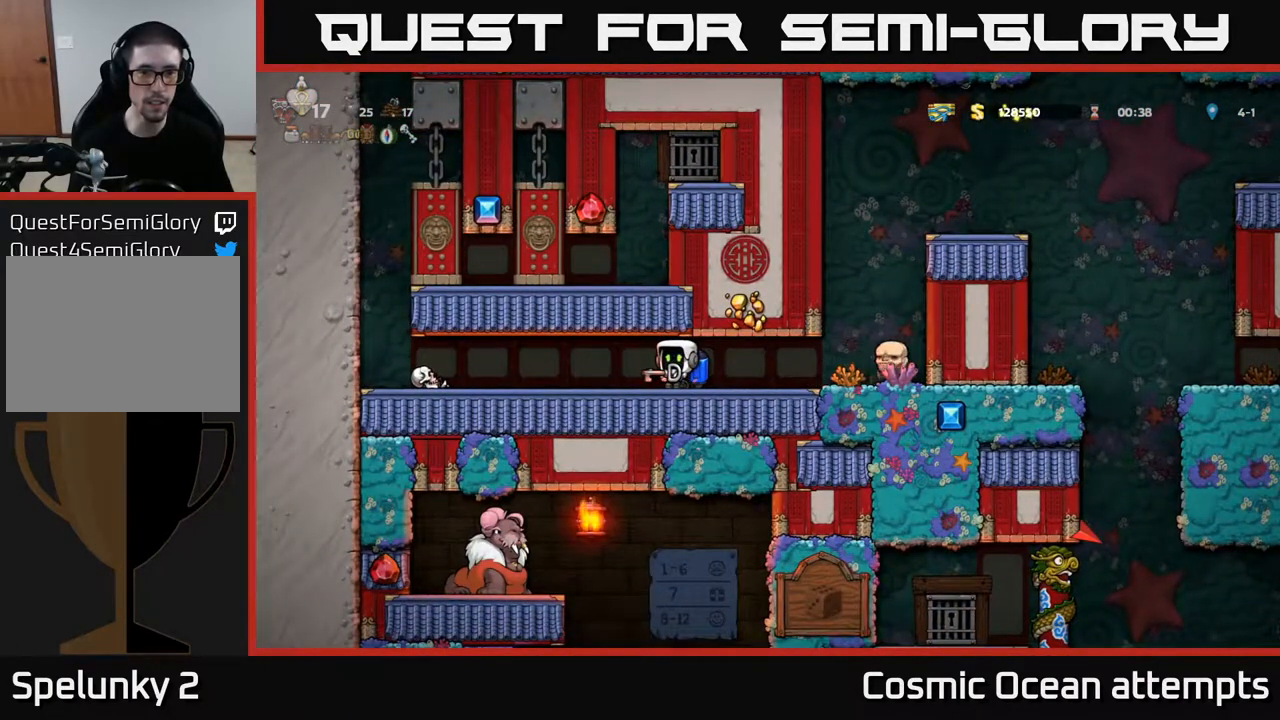
{"buttons": [], "left_stick": "center", "right_stick": "center", "events": []}
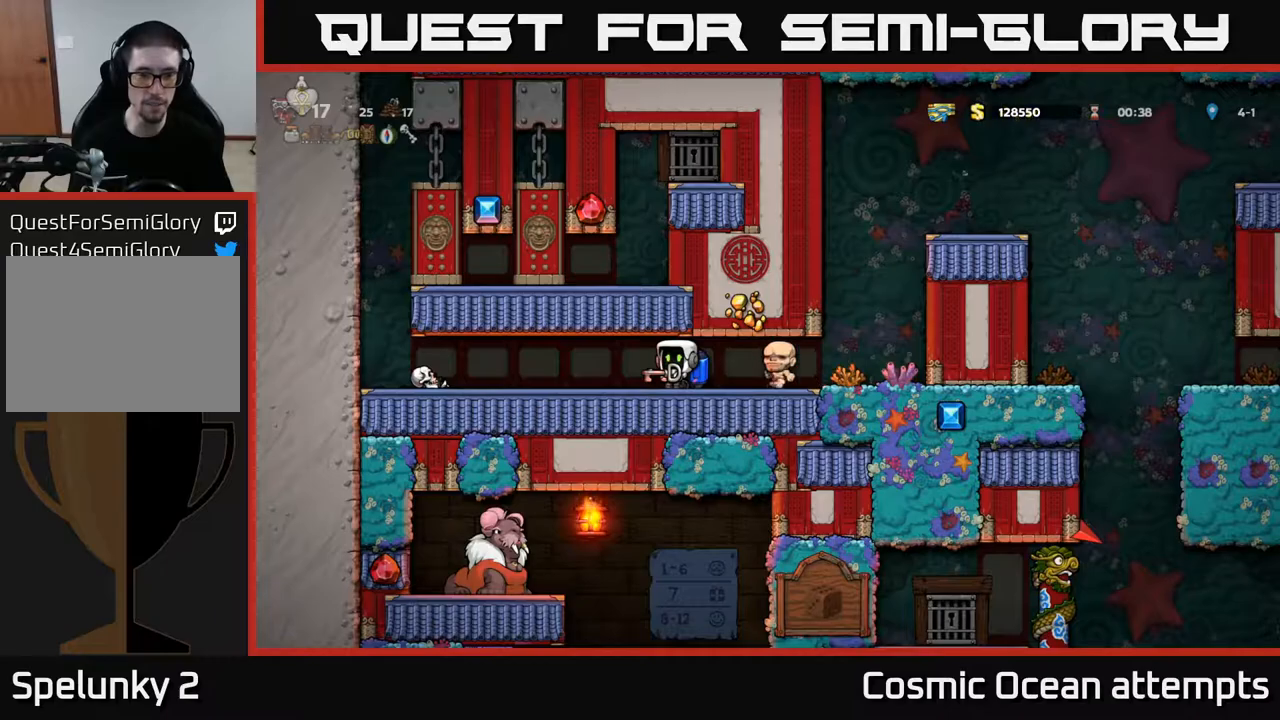
{"buttons": [], "left_stick": "center", "right_stick": "center", "events": []}
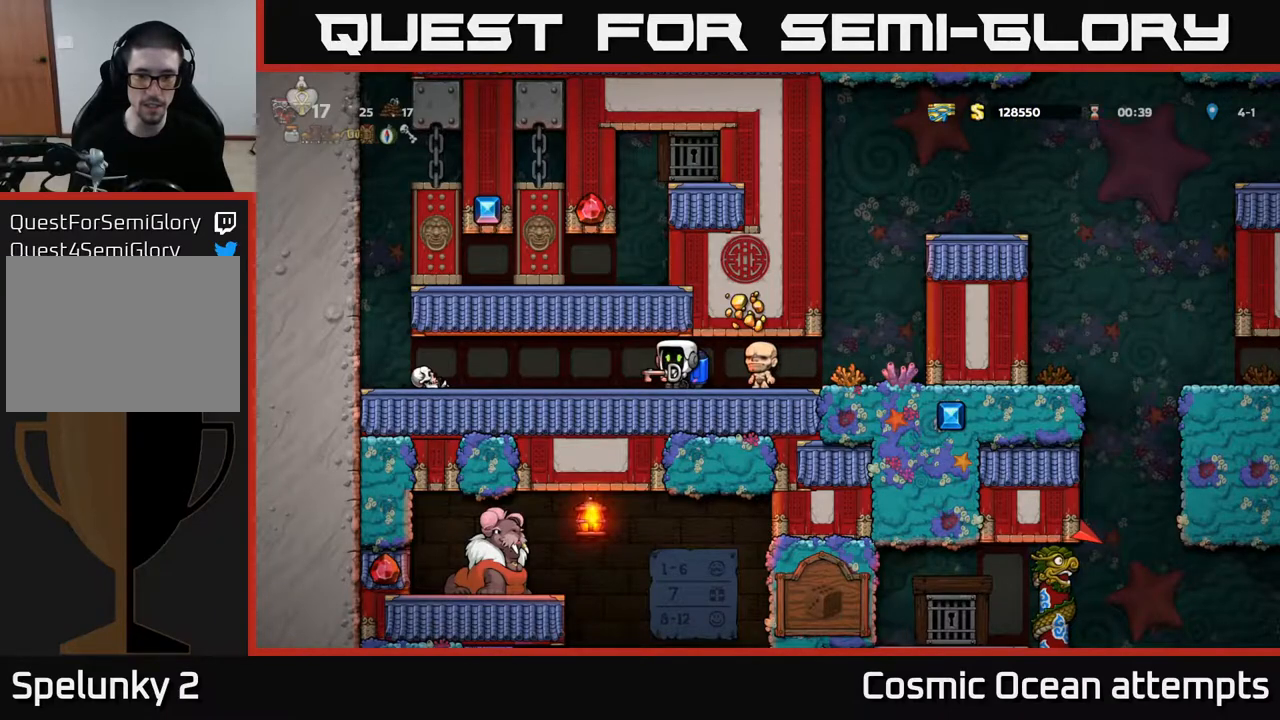
{"buttons": ["DPAD_RIGHT"], "left_stick": "center", "right_stick": "center", "events": [[283, "DPAD_RIGHT", "down"]]}
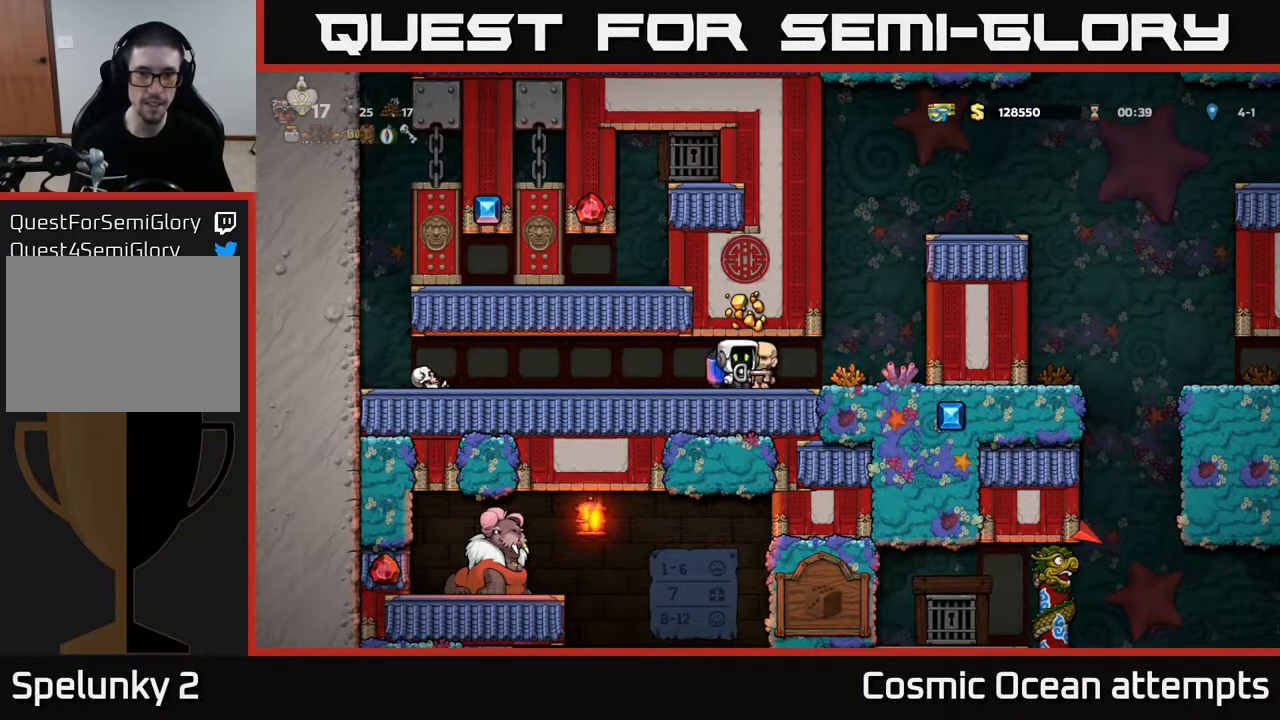
{"buttons": ["A"], "left_stick": "center", "right_stick": "center", "events": [[133, "A", "down"], [183, "A", "up"], [183, "DPAD_RIGHT", "up"], [283, "A", "down"]]}
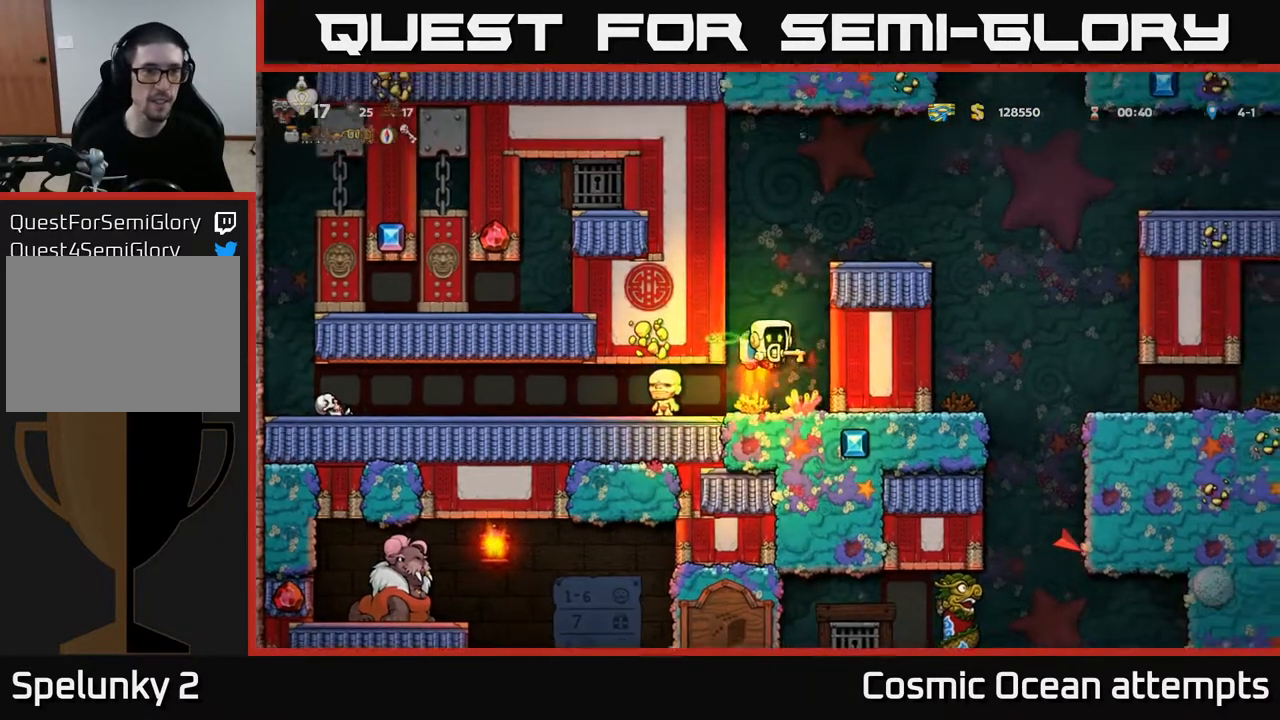
{"buttons": ["A"], "left_stick": "center", "right_stick": "center", "events": []}
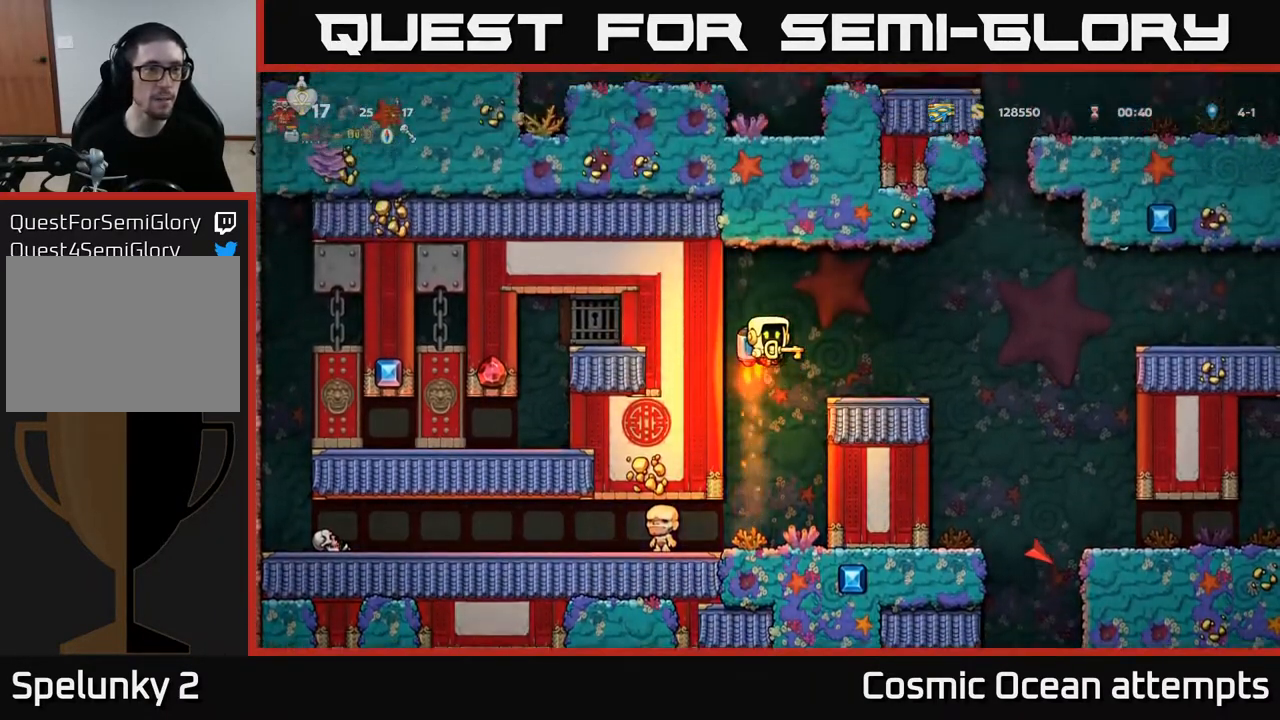
{"buttons": [], "left_stick": "center", "right_stick": "center", "events": [[83, "A", "up"], [167, "DPAD_RIGHT", "down"], [267, "DPAD_RIGHT", "up"]]}
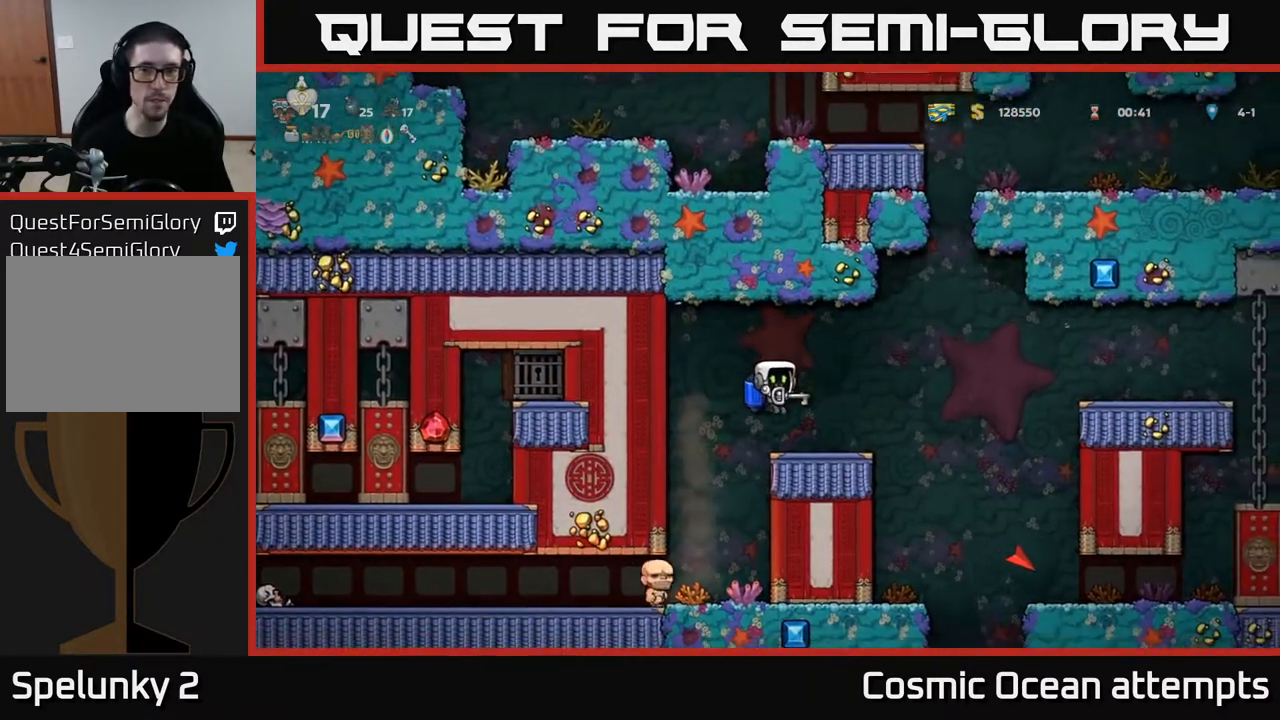
{"buttons": ["DPAD_RIGHT"], "left_stick": "center", "right_stick": "center", "events": [[17, "DPAD_RIGHT", "down"], [200, "A", "down"], [317, "A", "up"]]}
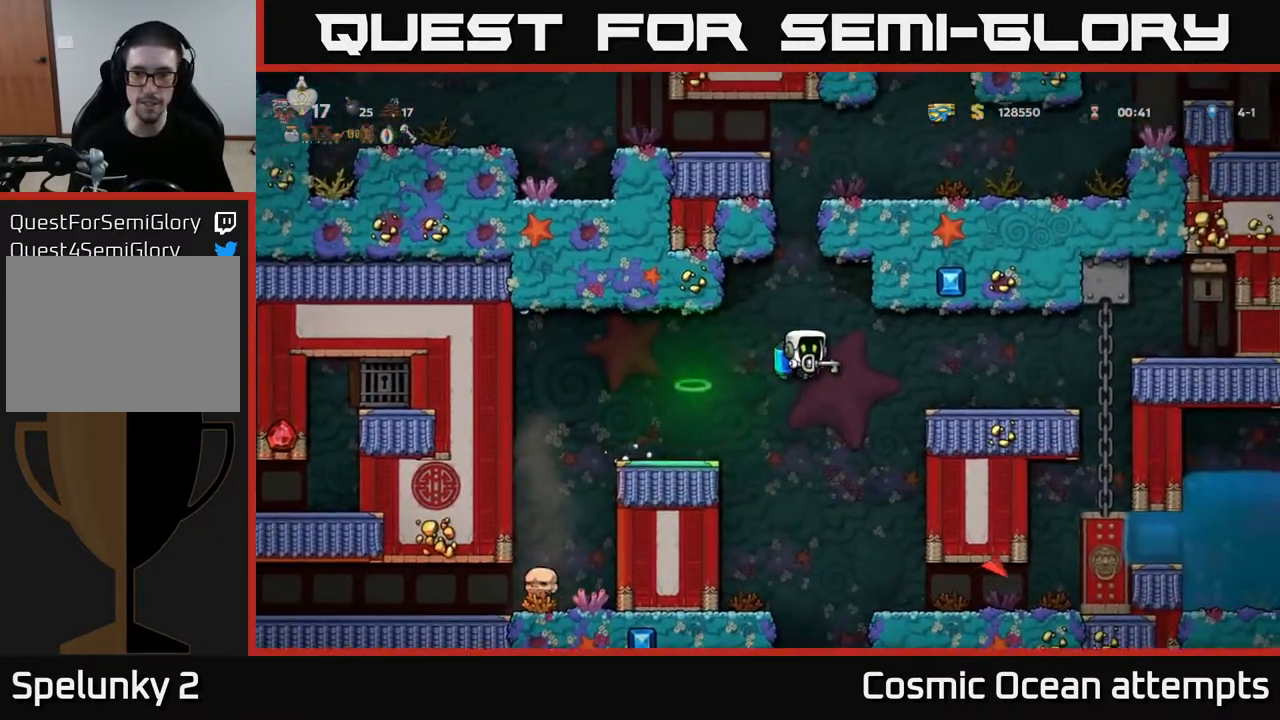
{"buttons": [], "left_stick": "center", "right_stick": "center", "events": [[83, "A", "down"], [167, "A", "up"], [300, "DPAD_RIGHT", "up"]]}
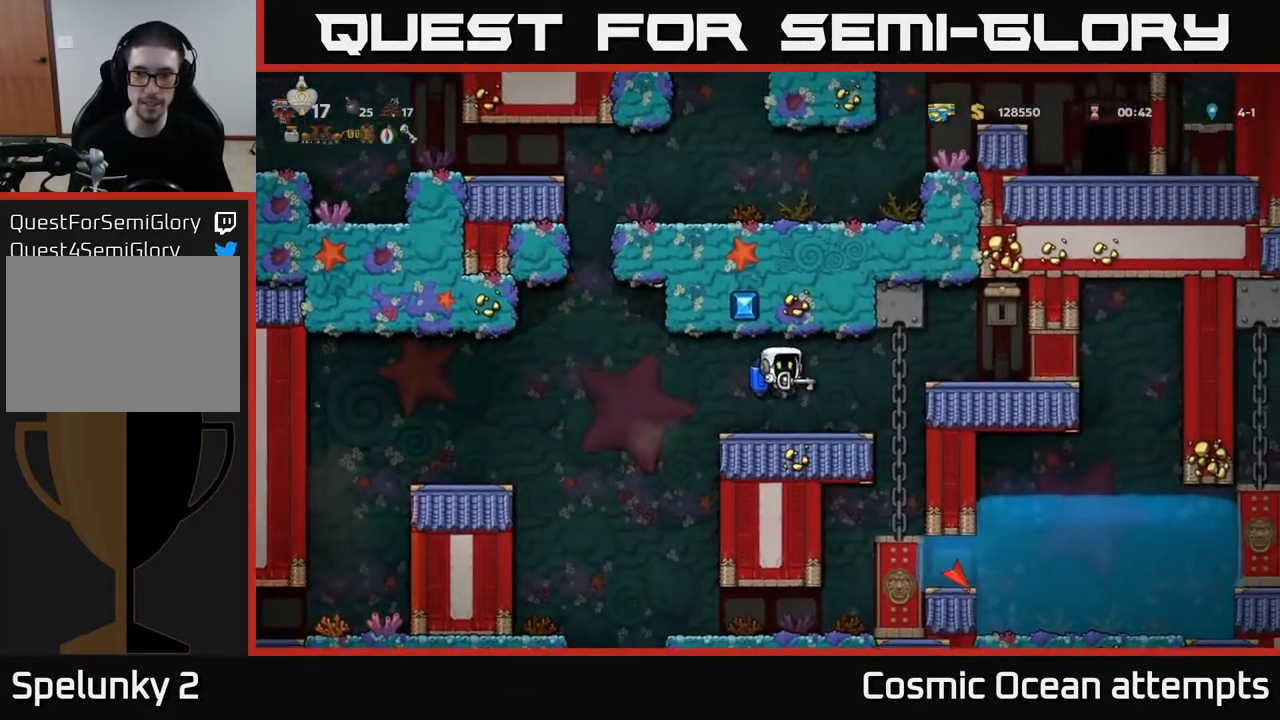
{"buttons": ["DPAD_DOWN", "DPAD_RIGHT"], "left_stick": "center", "right_stick": "center", "events": [[333, "DPAD_LEFT", "down"], [400, "DPAD_LEFT", "up"], [417, "DPAD_DOWN", "down"], [433, "DPAD_RIGHT", "down"]]}
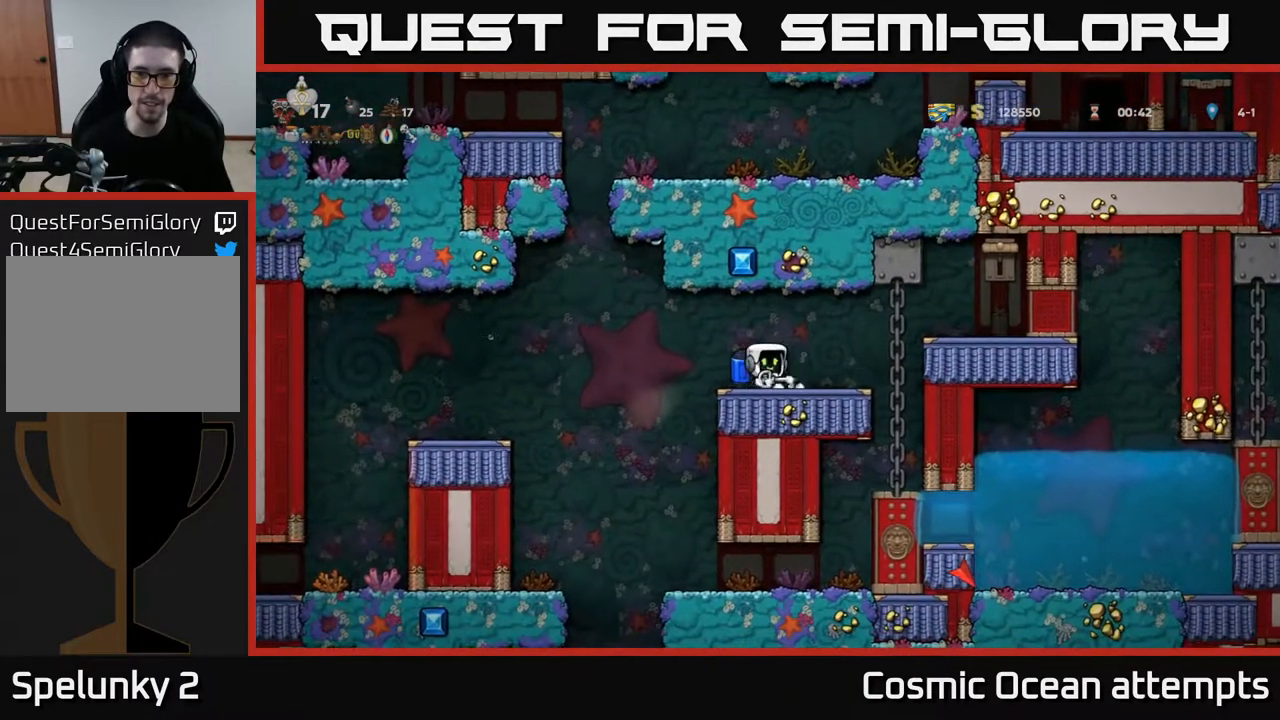
{"buttons": ["A", "DPAD_RIGHT"], "left_stick": "center", "right_stick": "center", "events": [[33, "DPAD_RIGHT", "up"], [150, "X", "down"], [267, "DPAD_DOWN", "up"], [267, "X", "up"], [350, "DPAD_RIGHT", "down"], [450, "A", "down"]]}
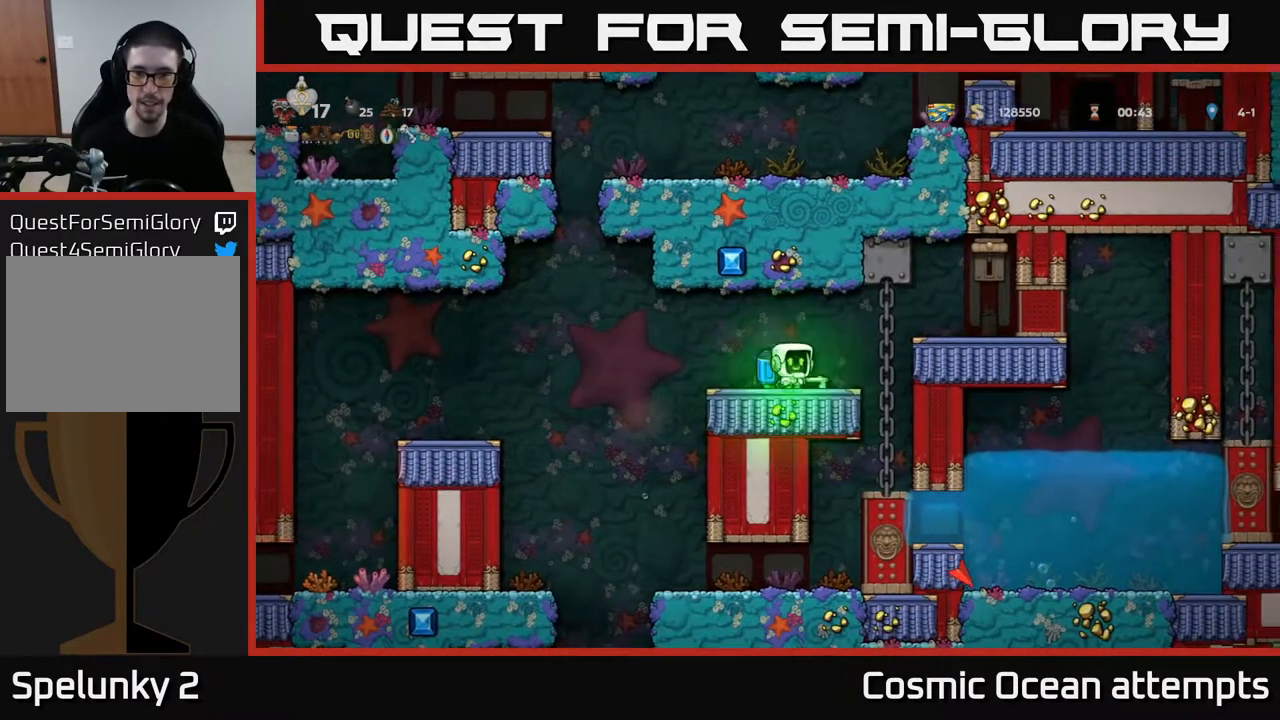
{"buttons": ["X"], "left_stick": "center", "right_stick": "center", "events": [[100, "A", "up"], [400, "DPAD_RIGHT", "up"], [467, "X", "down"]]}
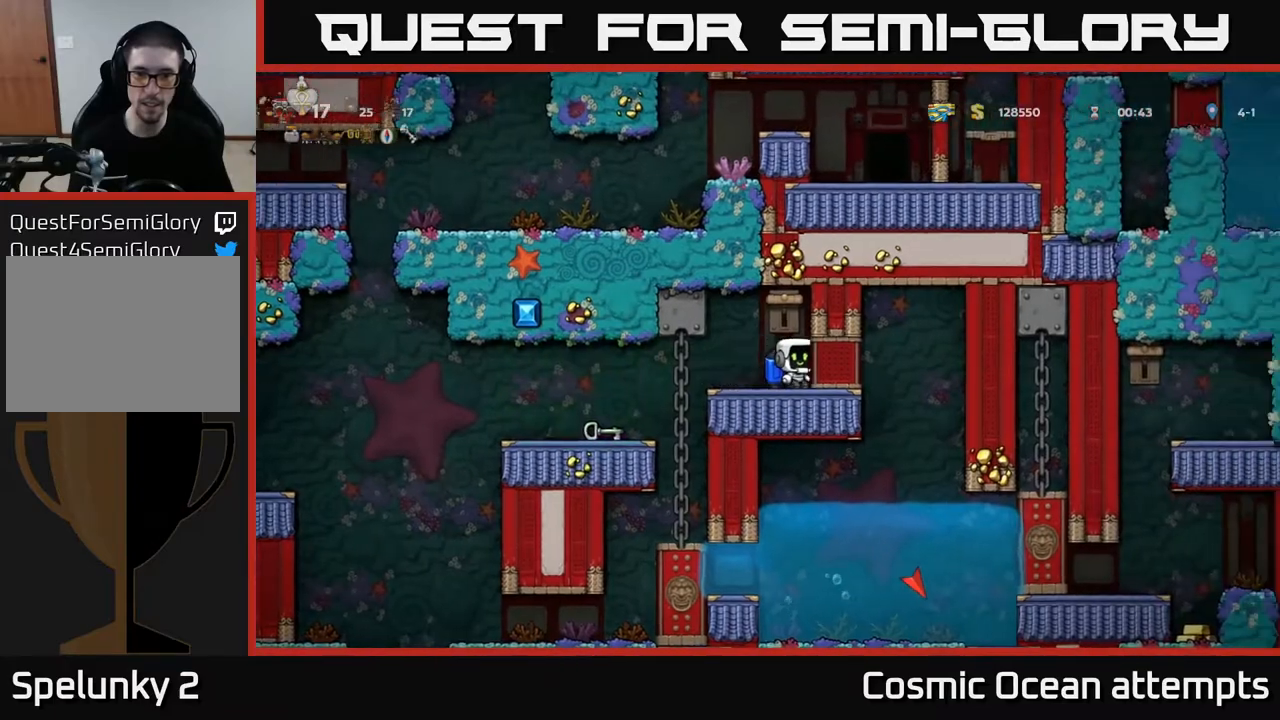
{"buttons": ["DPAD_LEFT"], "left_stick": "center", "right_stick": "center", "events": [[17, "A", "down"], [67, "X", "up"], [83, "A", "up"], [317, "DPAD_LEFT", "down"]]}
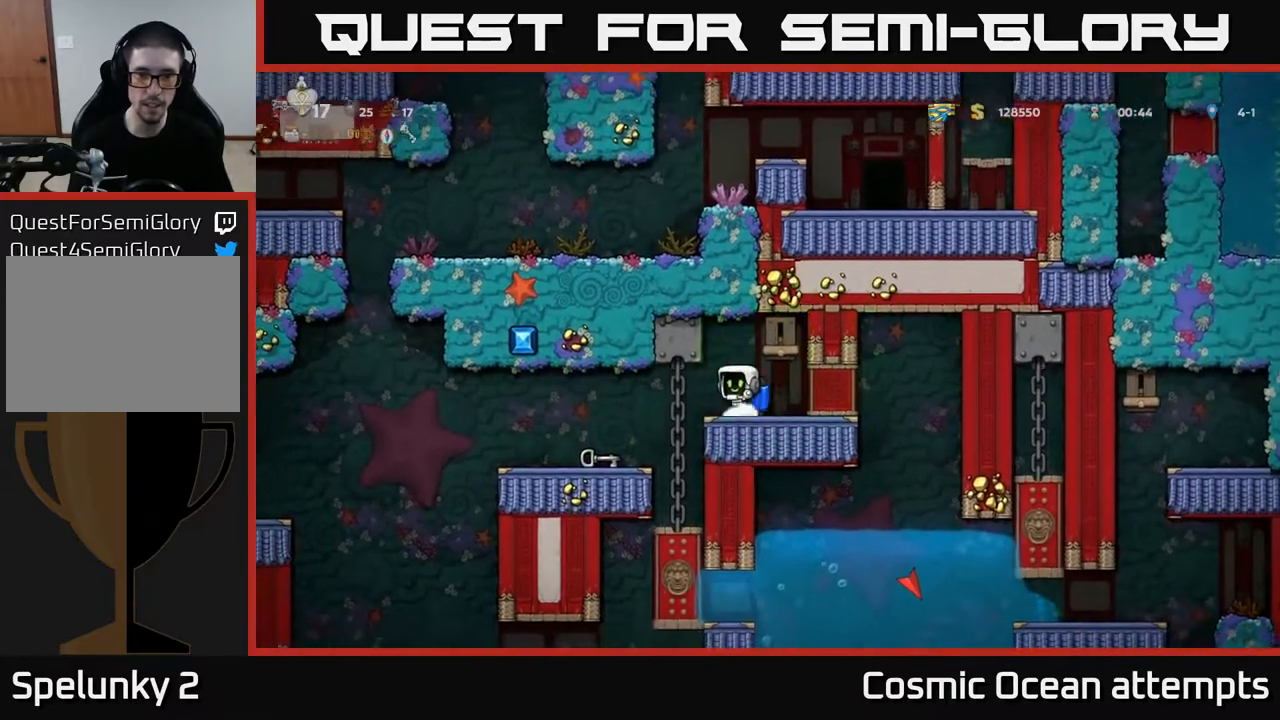
{"buttons": ["DPAD_DOWN"], "left_stick": "center", "right_stick": "center", "events": [[250, "DPAD_LEFT", "up"], [350, "DPAD_RIGHT", "down"], [383, "DPAD_RIGHT", "up"], [500, "DPAD_DOWN", "down"]]}